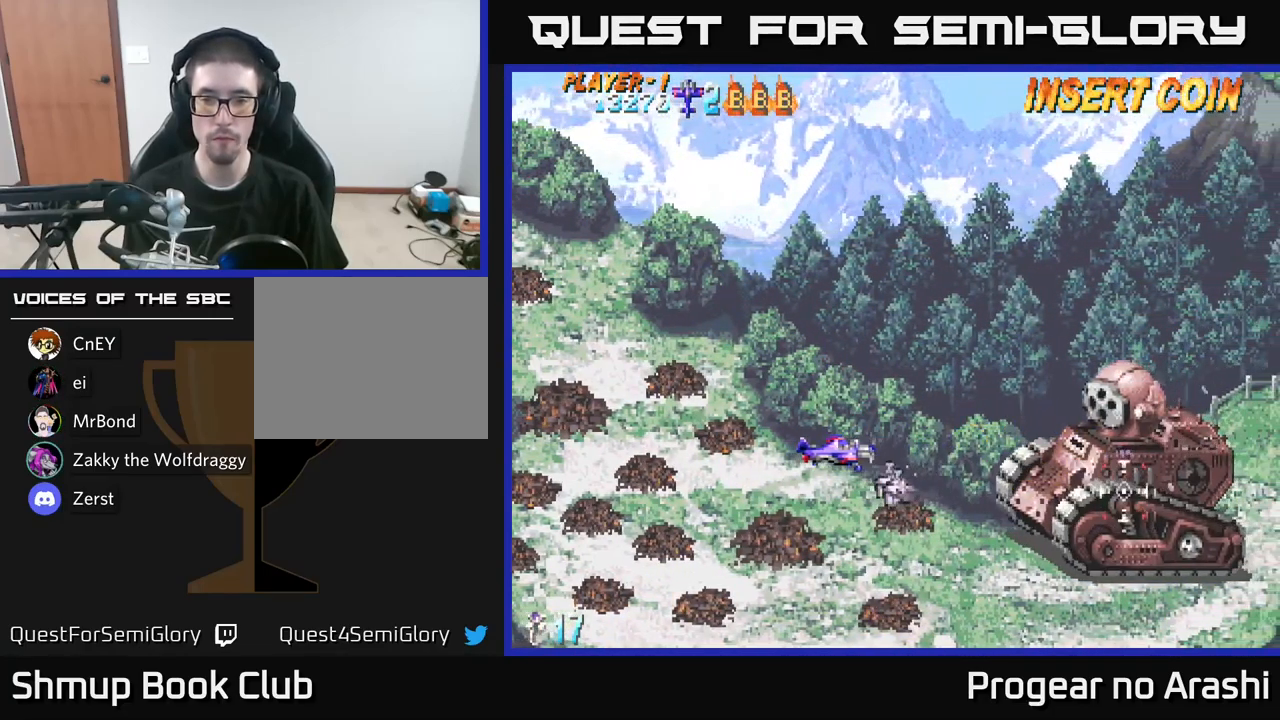
Gameplay with a controller (Xbox layout); each line is a JSON object with the inputs held at the frame after it. "events" lists button and stick changes between this image and that frame as [ms after this image, input, new state], when the widget could be followed in between.
{"buttons": ["X"], "left_stick": "center", "right_stick": "center", "events": [[150, "DPAD_RIGHT", "down"], [333, "DPAD_RIGHT", "up"], [500, "X", "down"]]}
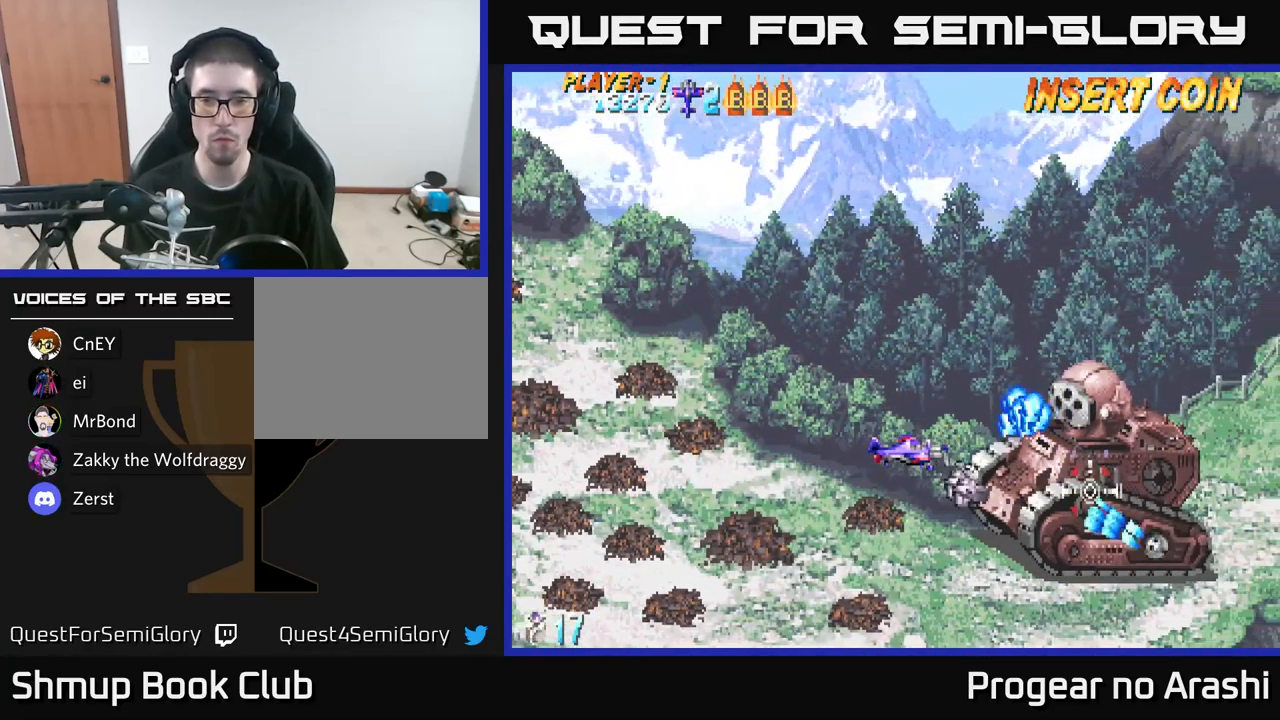
{"buttons": ["X", "DPAD_LEFT"], "left_stick": "center", "right_stick": "center", "events": [[50, "DPAD_LEFT", "down"]]}
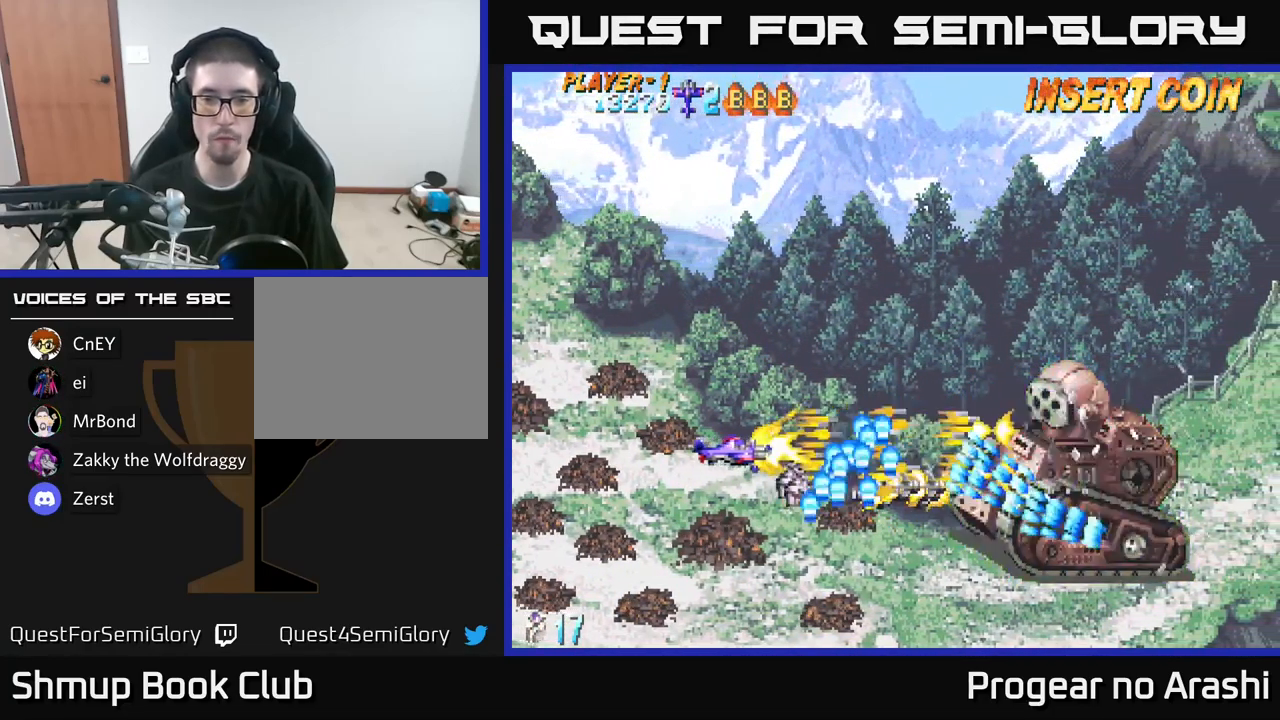
{"buttons": ["A", "DPAD_RIGHT"], "left_stick": "center", "right_stick": "center", "events": [[66, "DPAD_UP", "down"], [266, "A", "down"], [283, "DPAD_LEFT", "up"], [300, "X", "up"], [416, "DPAD_RIGHT", "down"], [483, "DPAD_UP", "up"]]}
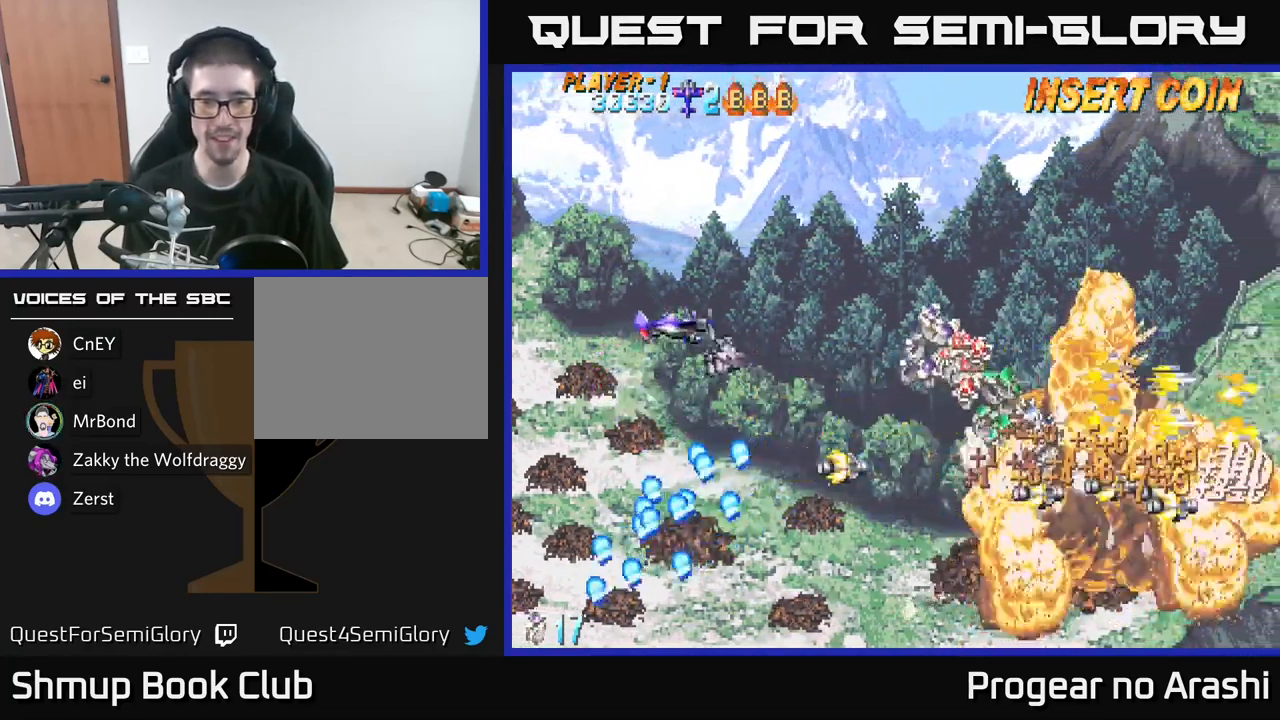
{"buttons": ["DPAD_DOWN", "DPAD_RIGHT"], "left_stick": "center", "right_stick": "center", "events": [[150, "A", "up"], [300, "DPAD_DOWN", "down"]]}
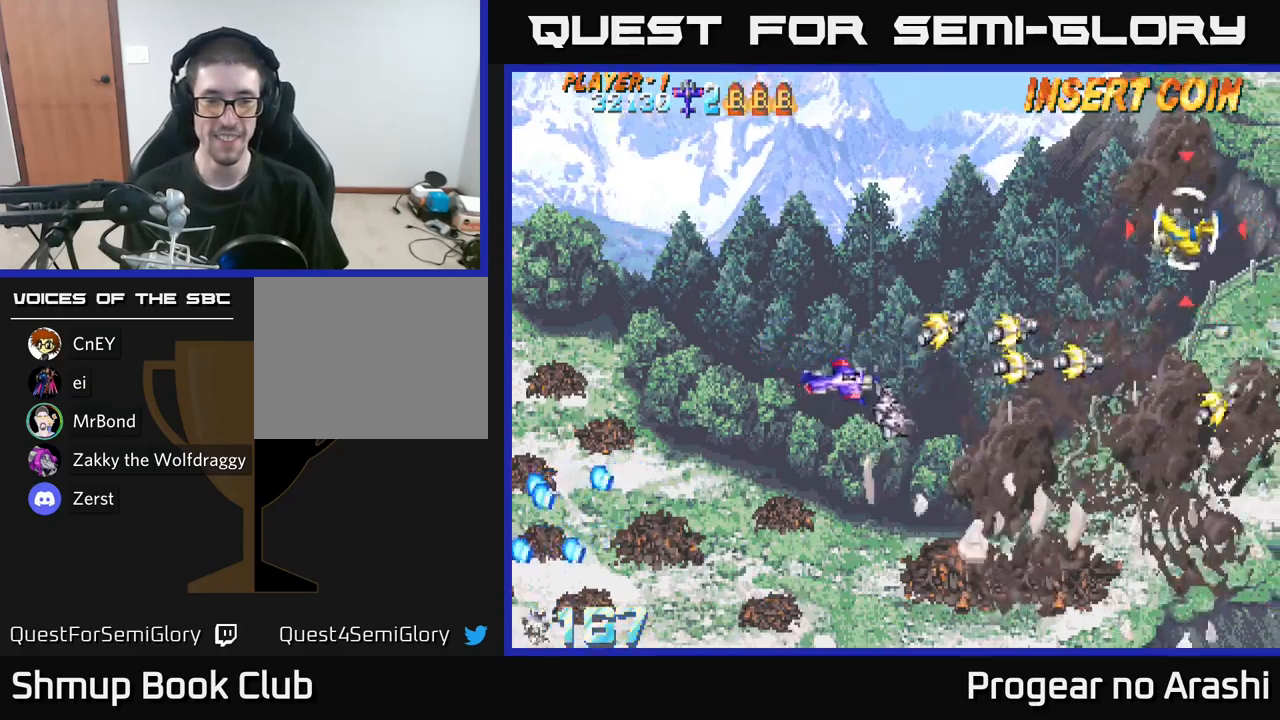
{"buttons": ["DPAD_DOWN", "DPAD_RIGHT"], "left_stick": "center", "right_stick": "center", "events": []}
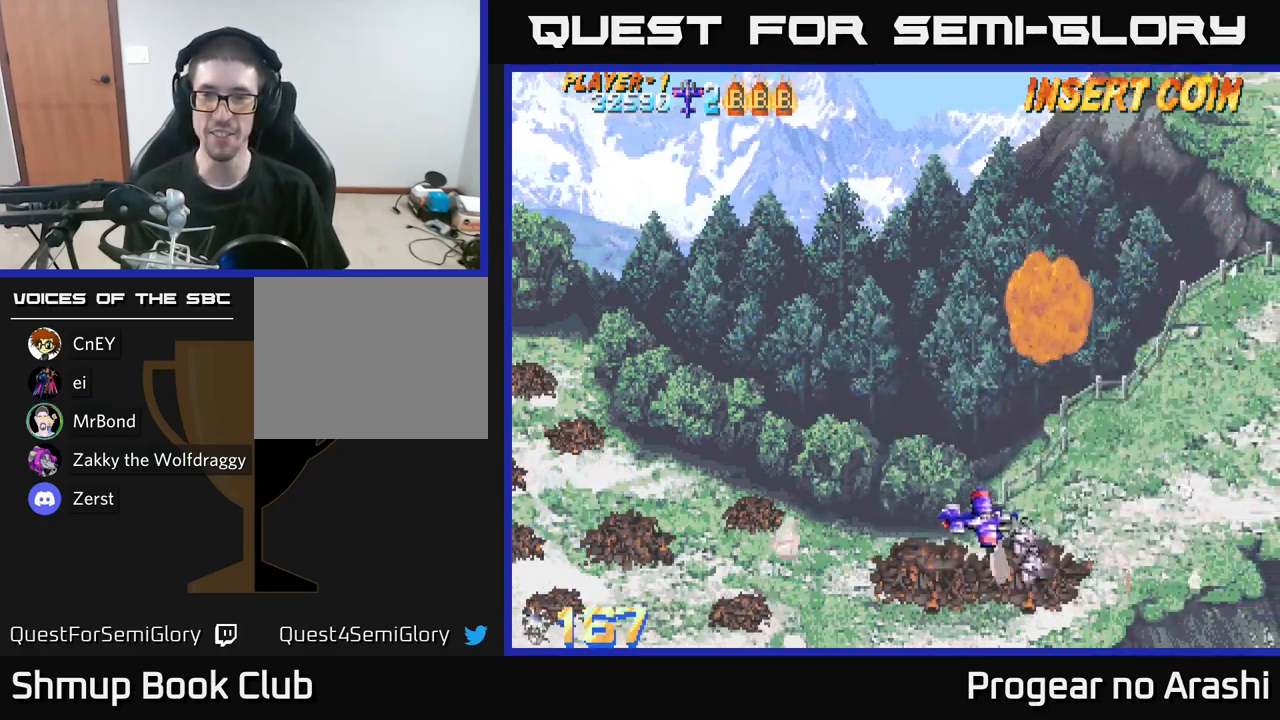
{"buttons": [], "left_stick": "center", "right_stick": "center", "events": [[67, "DPAD_DOWN", "up"], [383, "DPAD_RIGHT", "up"]]}
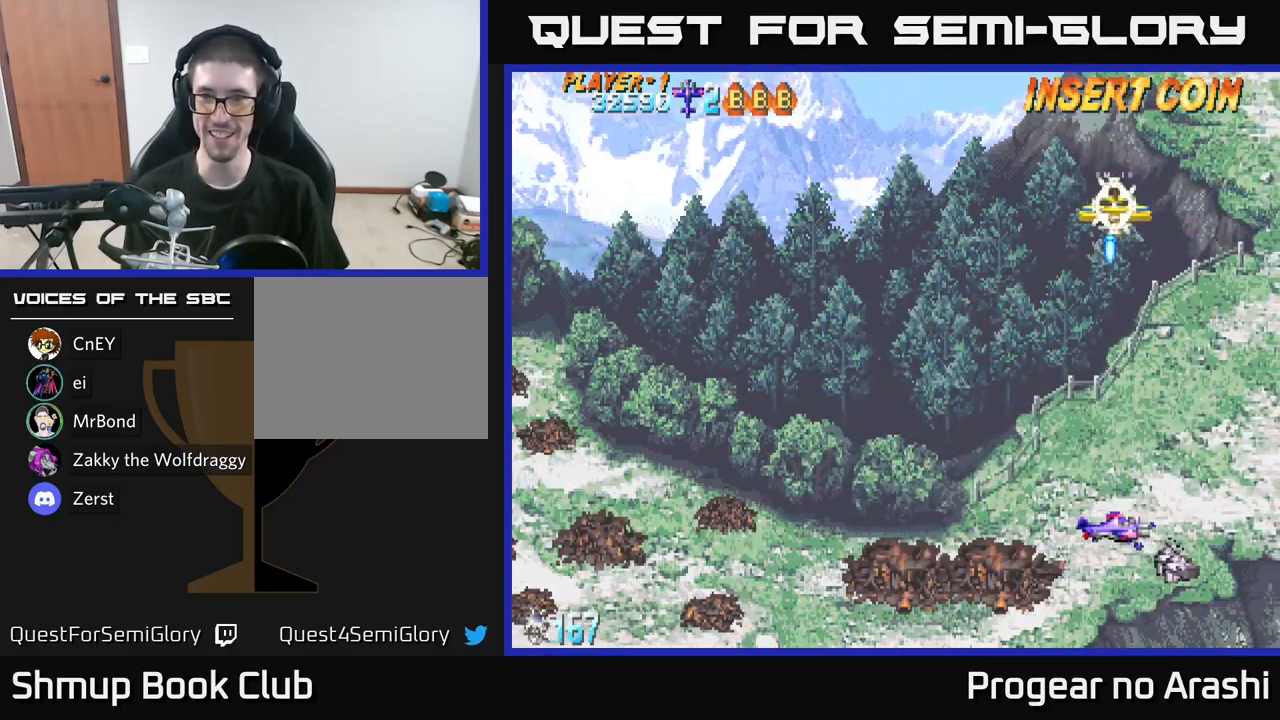
{"buttons": ["DPAD_UP", "DPAD_LEFT"], "left_stick": "center", "right_stick": "center", "events": [[83, "DPAD_LEFT", "down"], [250, "DPAD_LEFT", "up"], [383, "DPAD_LEFT", "down"], [483, "DPAD_UP", "down"]]}
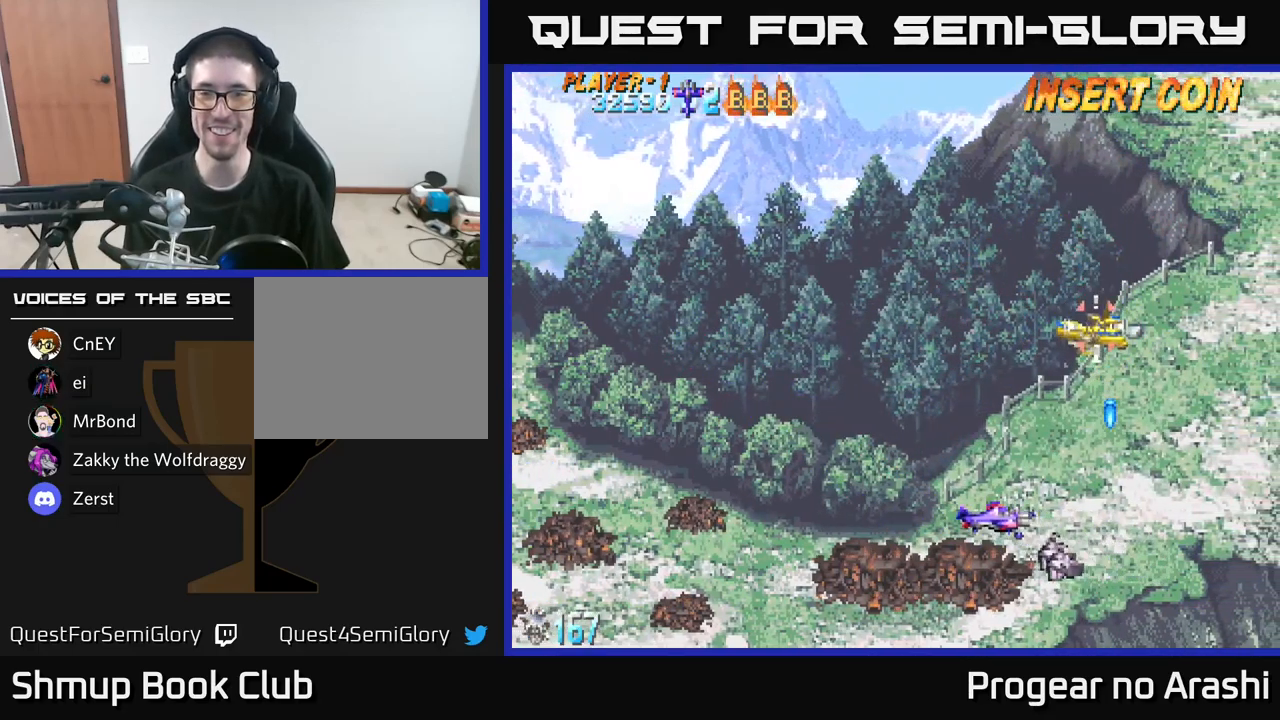
{"buttons": ["DPAD_DOWN"], "left_stick": "center", "right_stick": "center", "events": [[250, "DPAD_LEFT", "up"], [300, "X", "down"], [400, "X", "up"], [417, "DPAD_UP", "up"], [450, "DPAD_DOWN", "down"]]}
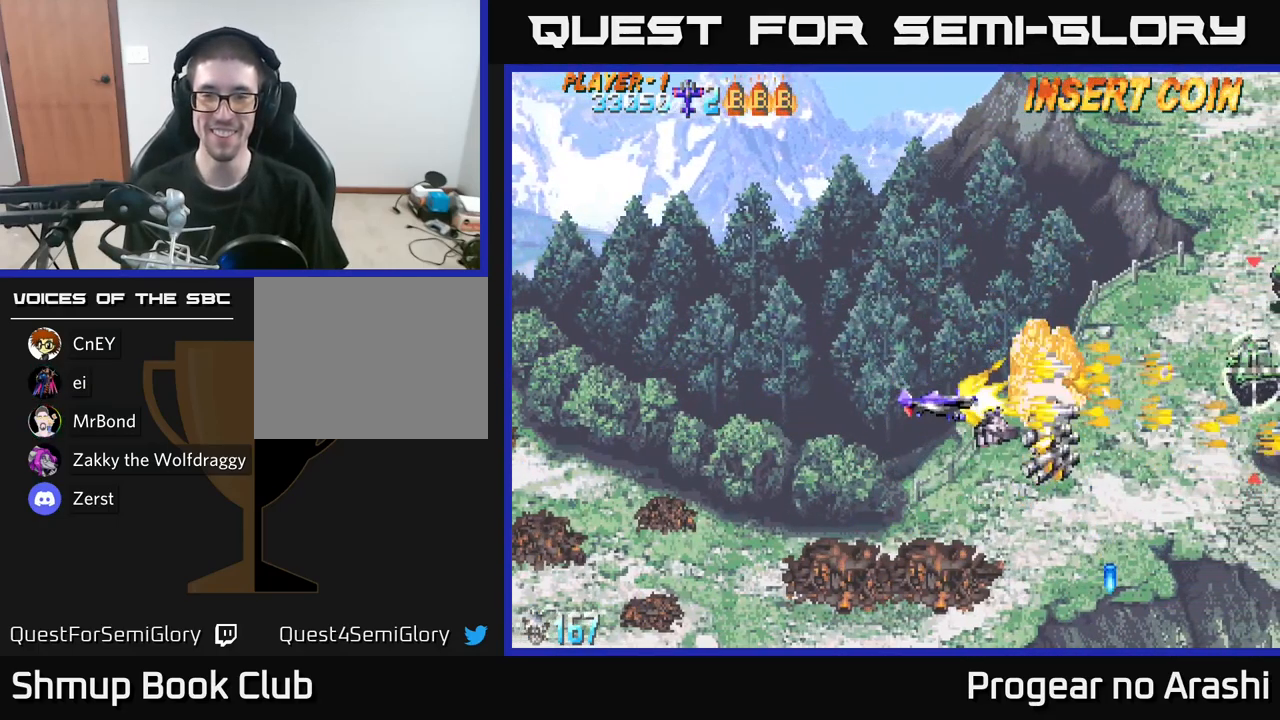
{"buttons": ["DPAD_DOWN", "DPAD_RIGHT"], "left_stick": "center", "right_stick": "center", "events": [[117, "DPAD_RIGHT", "down"]]}
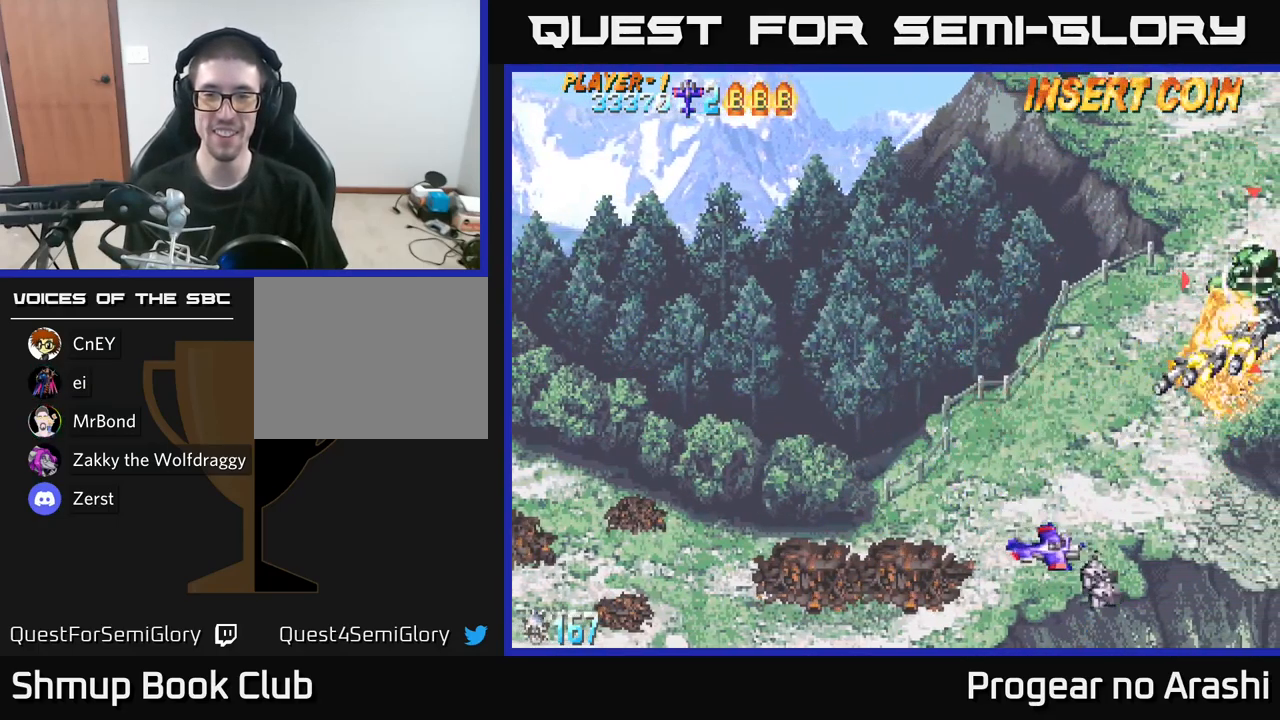
{"buttons": ["DPAD_UP", "DPAD_LEFT"], "left_stick": "center", "right_stick": "center", "events": [[267, "DPAD_DOWN", "up"], [317, "DPAD_RIGHT", "up"], [367, "DPAD_LEFT", "down"], [383, "DPAD_UP", "down"]]}
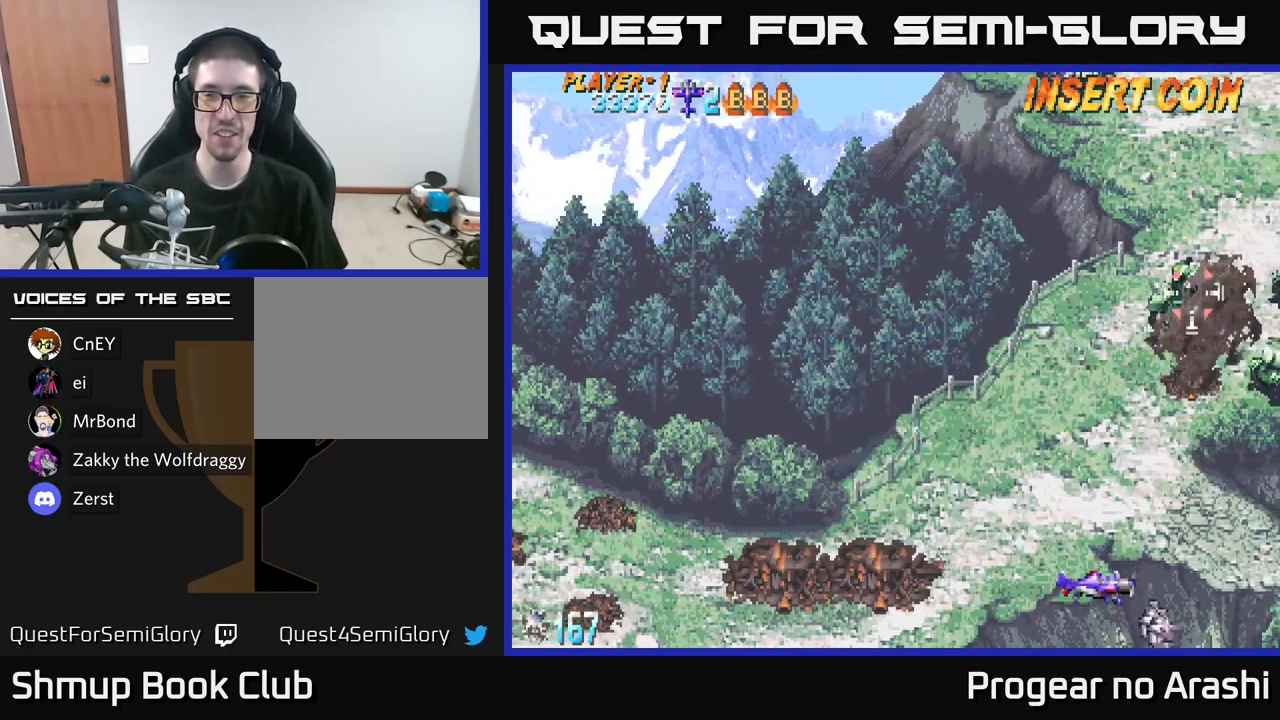
{"buttons": ["DPAD_LEFT"], "left_stick": "center", "right_stick": "center", "events": [[50, "DPAD_LEFT", "up"], [83, "DPAD_RIGHT", "down"], [133, "DPAD_UP", "up"], [283, "DPAD_RIGHT", "up"], [467, "DPAD_LEFT", "down"]]}
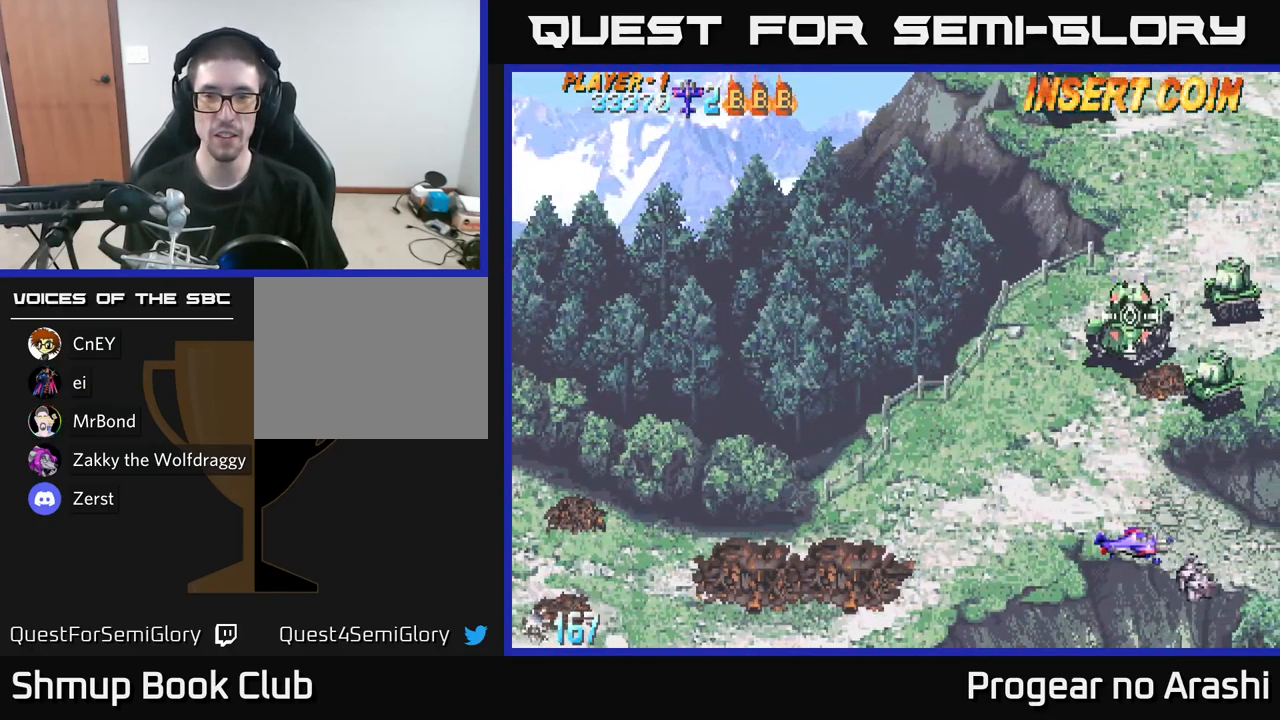
{"buttons": ["DPAD_LEFT"], "left_stick": "center", "right_stick": "center", "events": [[350, "DPAD_UP", "down"], [483, "DPAD_UP", "up"]]}
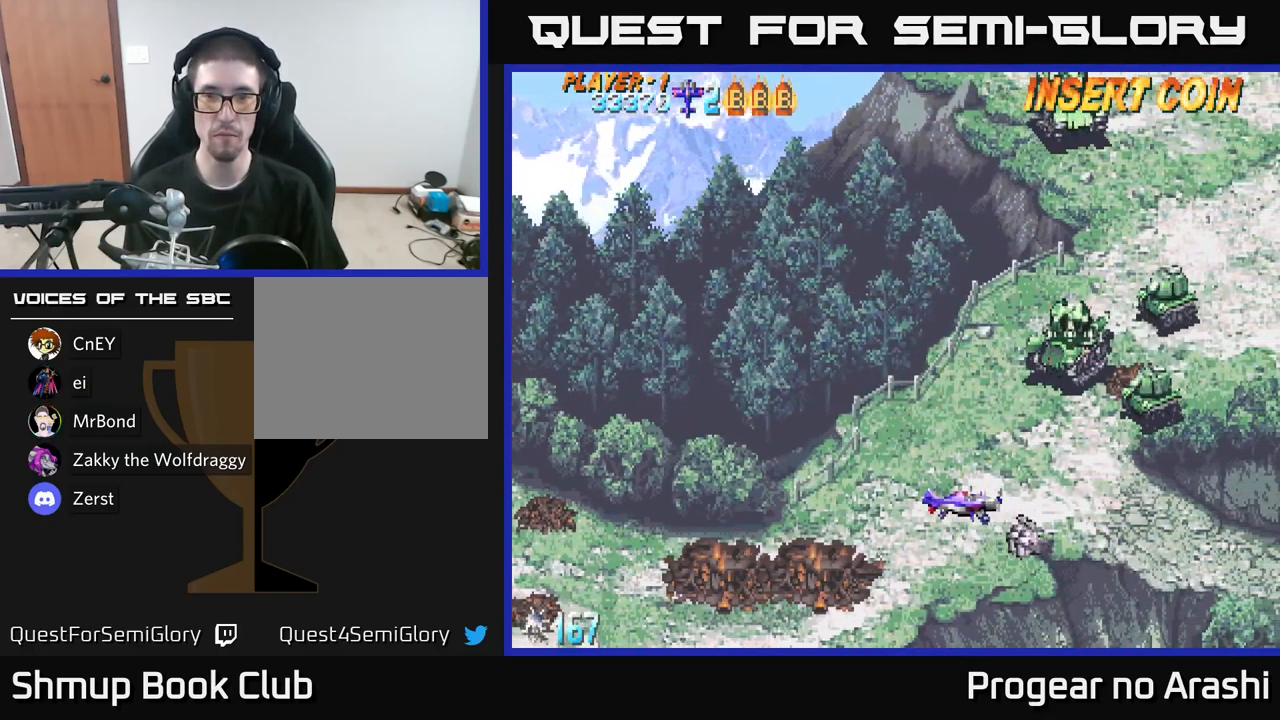
{"buttons": [], "left_stick": "center", "right_stick": "center", "events": [[267, "DPAD_LEFT", "up"]]}
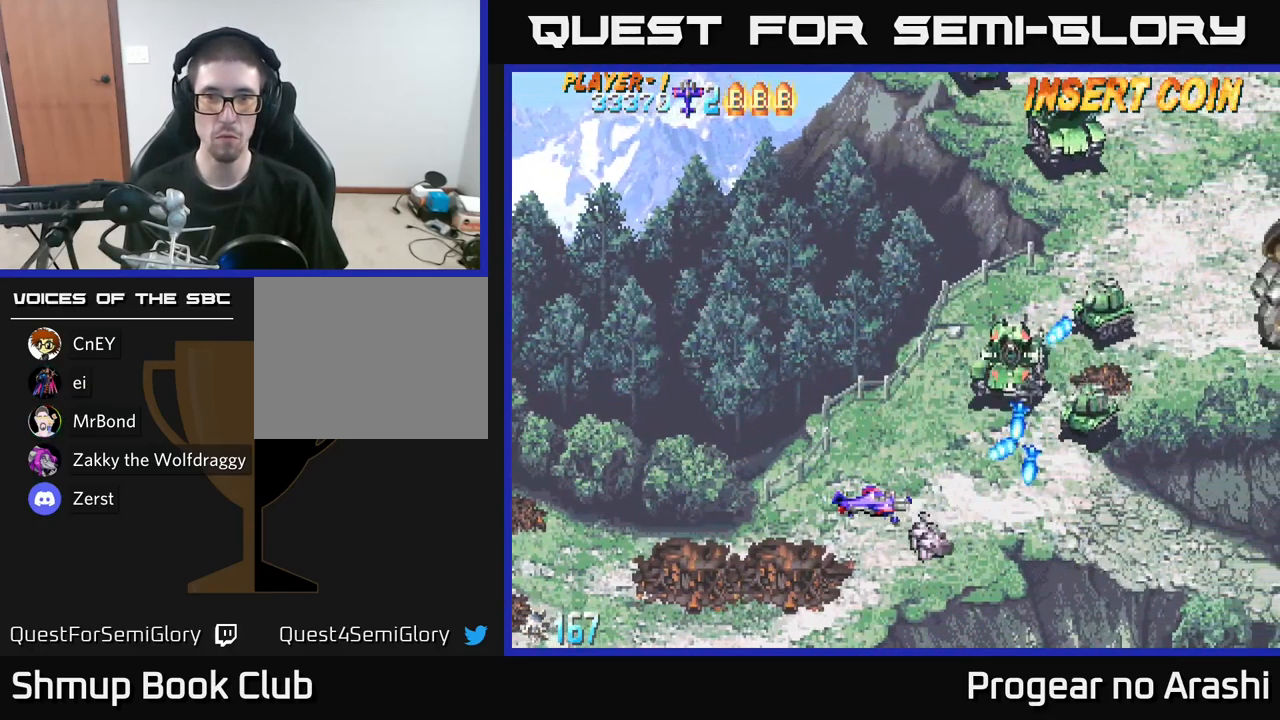
{"buttons": ["DPAD_LEFT"], "left_stick": "center", "right_stick": "center", "events": [[167, "DPAD_LEFT", "down"]]}
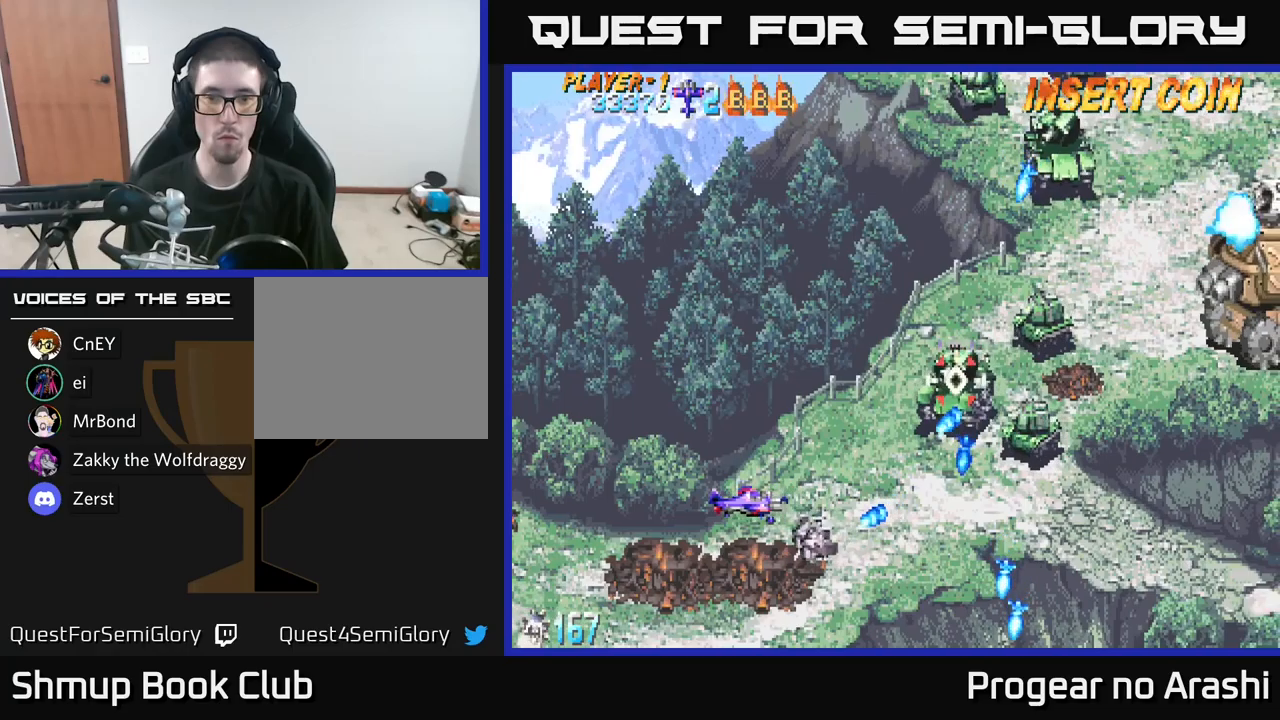
{"buttons": ["DPAD_UP"], "left_stick": "center", "right_stick": "center", "events": [[34, "DPAD_LEFT", "up"], [484, "DPAD_UP", "down"]]}
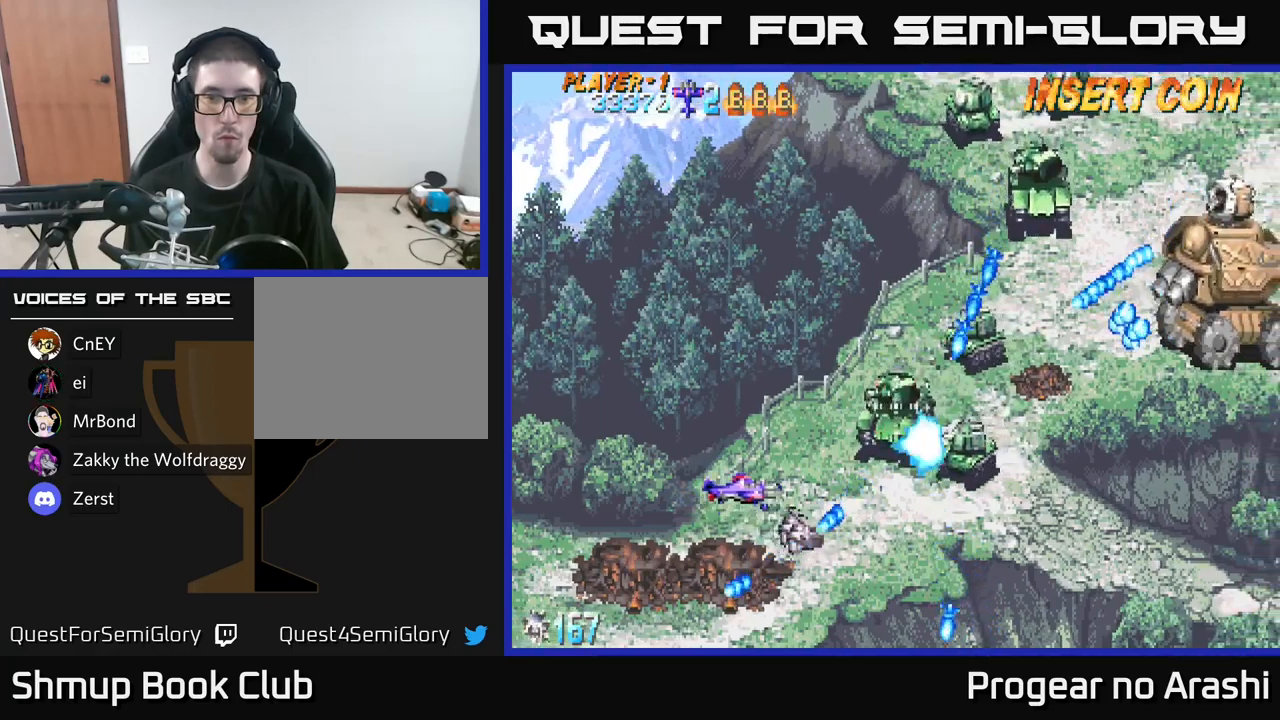
{"buttons": ["X", "DPAD_UP"], "left_stick": "center", "right_stick": "center", "events": [[50, "DPAD_LEFT", "down"], [117, "DPAD_UP", "up"], [150, "DPAD_LEFT", "up"], [417, "X", "down"], [484, "DPAD_UP", "down"]]}
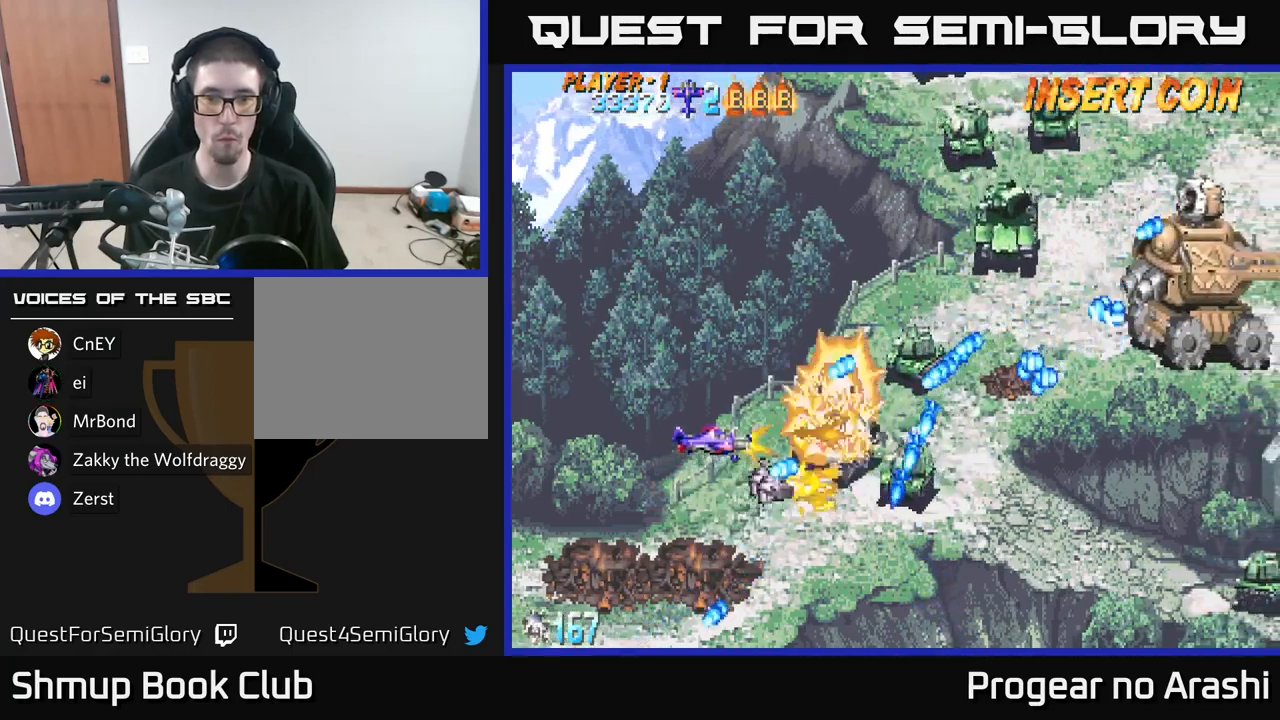
{"buttons": ["X", "DPAD_UP"], "left_stick": "center", "right_stick": "center", "events": [[267, "DPAD_LEFT", "down"], [334, "DPAD_LEFT", "up"]]}
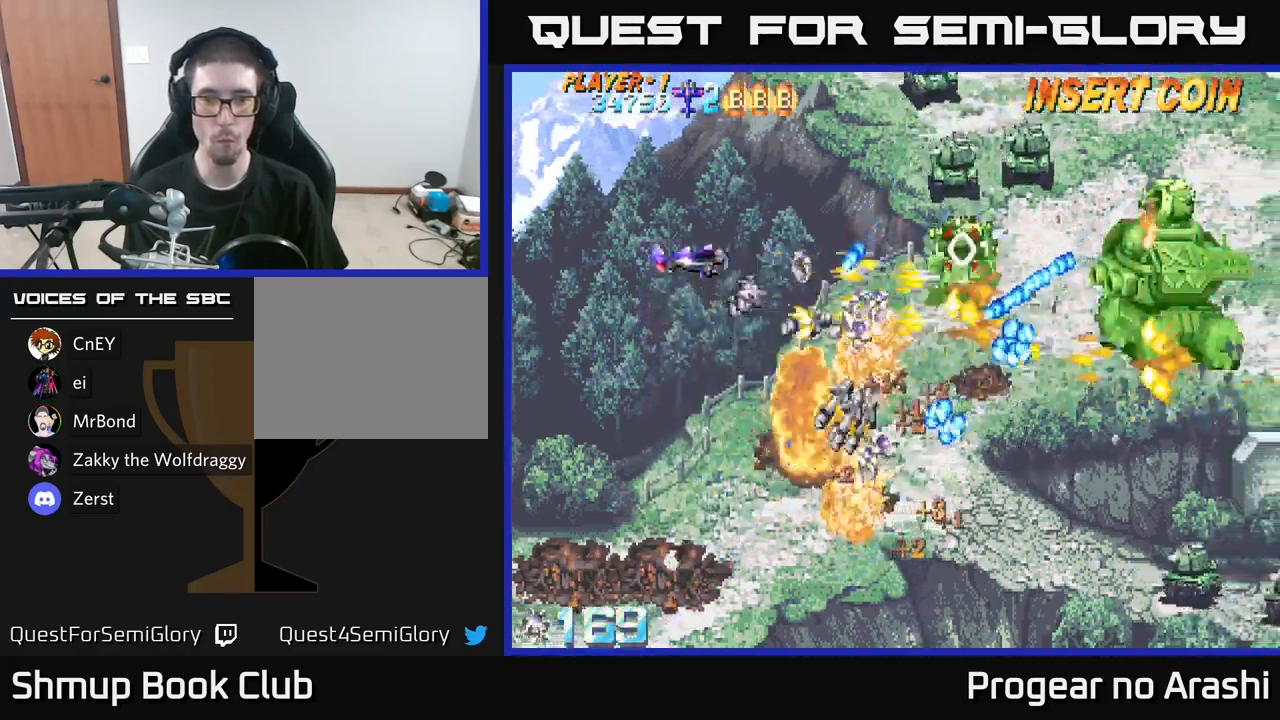
{"buttons": ["A", "X", "DPAD_UP"], "left_stick": "center", "right_stick": "center", "events": [[150, "DPAD_RIGHT", "down"], [400, "DPAD_RIGHT", "up"], [500, "A", "down"]]}
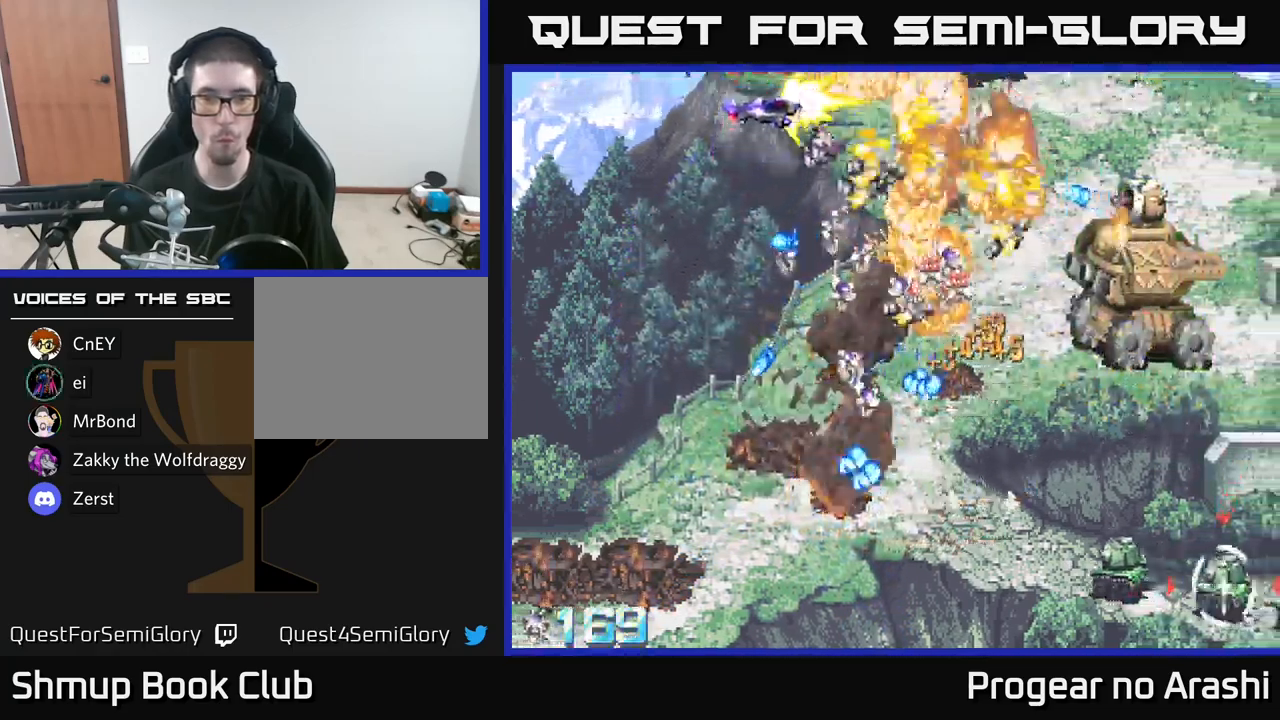
{"buttons": ["DPAD_DOWN"], "left_stick": "center", "right_stick": "center", "events": [[67, "X", "up"], [117, "DPAD_LEFT", "down"], [134, "DPAD_UP", "up"], [184, "DPAD_DOWN", "down"], [350, "DPAD_DOWN", "up"], [367, "A", "up"], [367, "DPAD_LEFT", "up"], [434, "DPAD_DOWN", "down"]]}
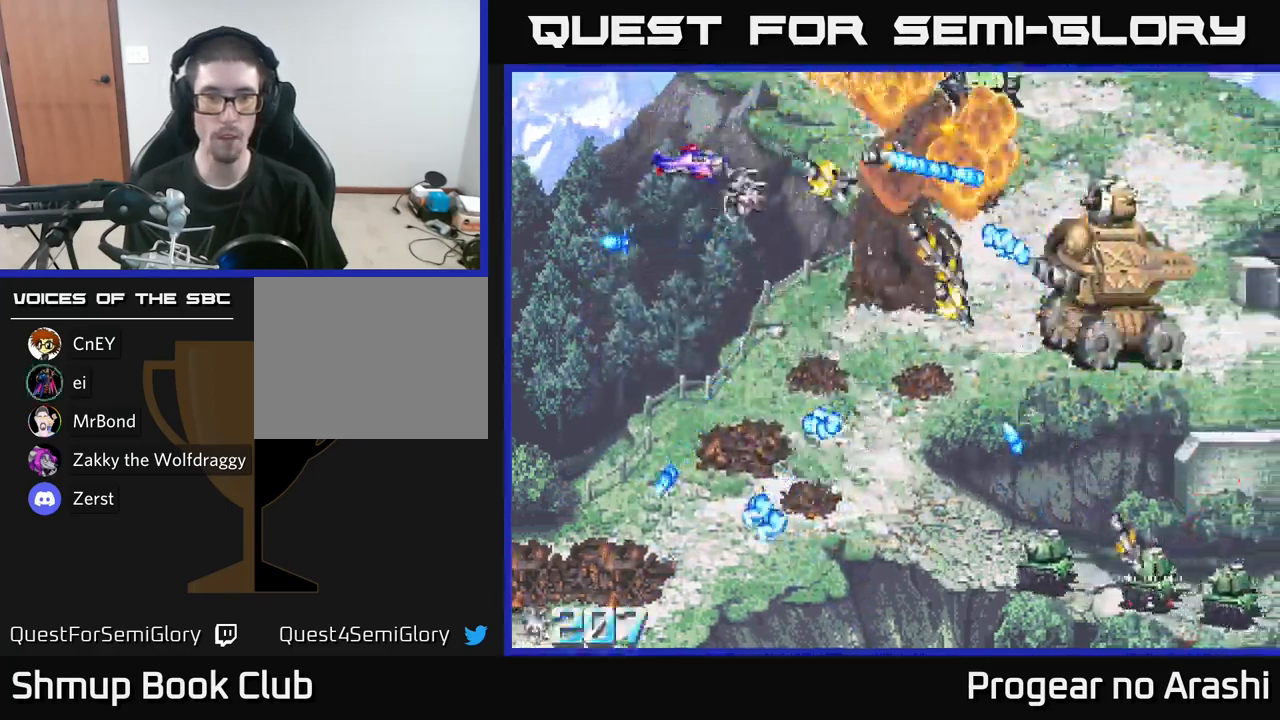
{"buttons": ["DPAD_DOWN"], "left_stick": "center", "right_stick": "center", "events": [[150, "DPAD_RIGHT", "down"], [300, "DPAD_RIGHT", "up"]]}
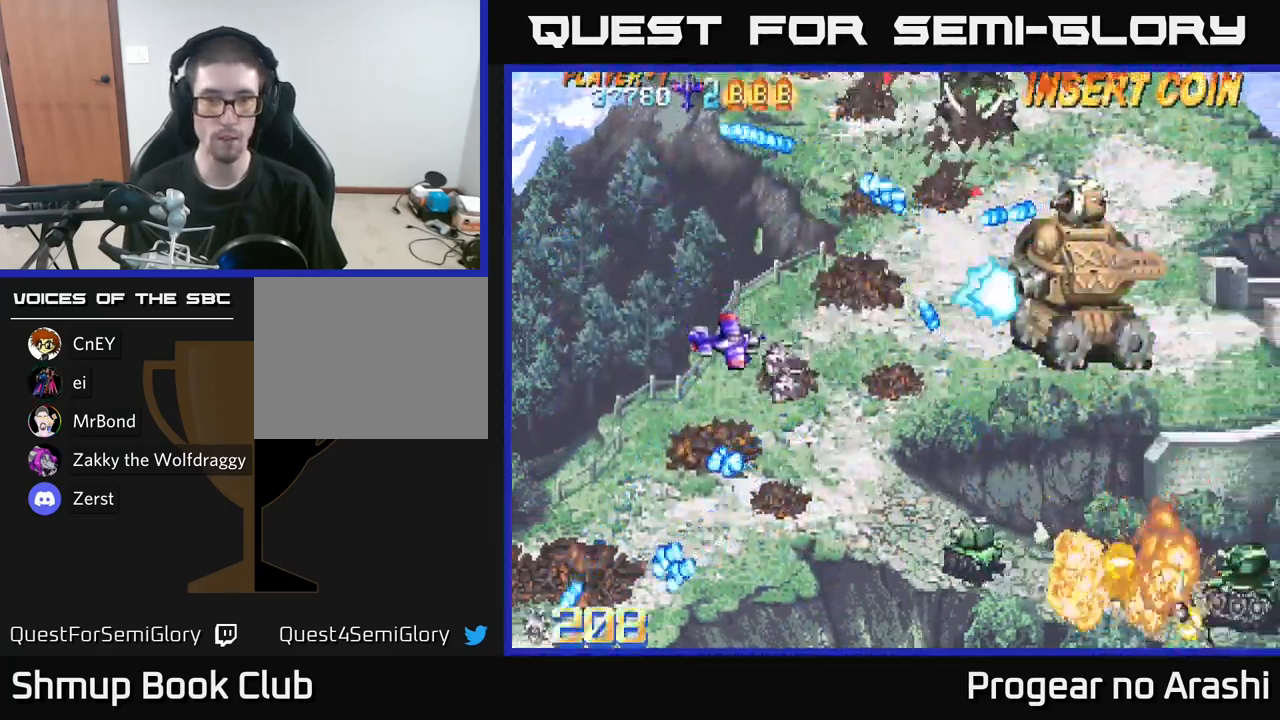
{"buttons": ["DPAD_DOWN", "DPAD_RIGHT"], "left_stick": "center", "right_stick": "center", "events": [[267, "DPAD_RIGHT", "down"]]}
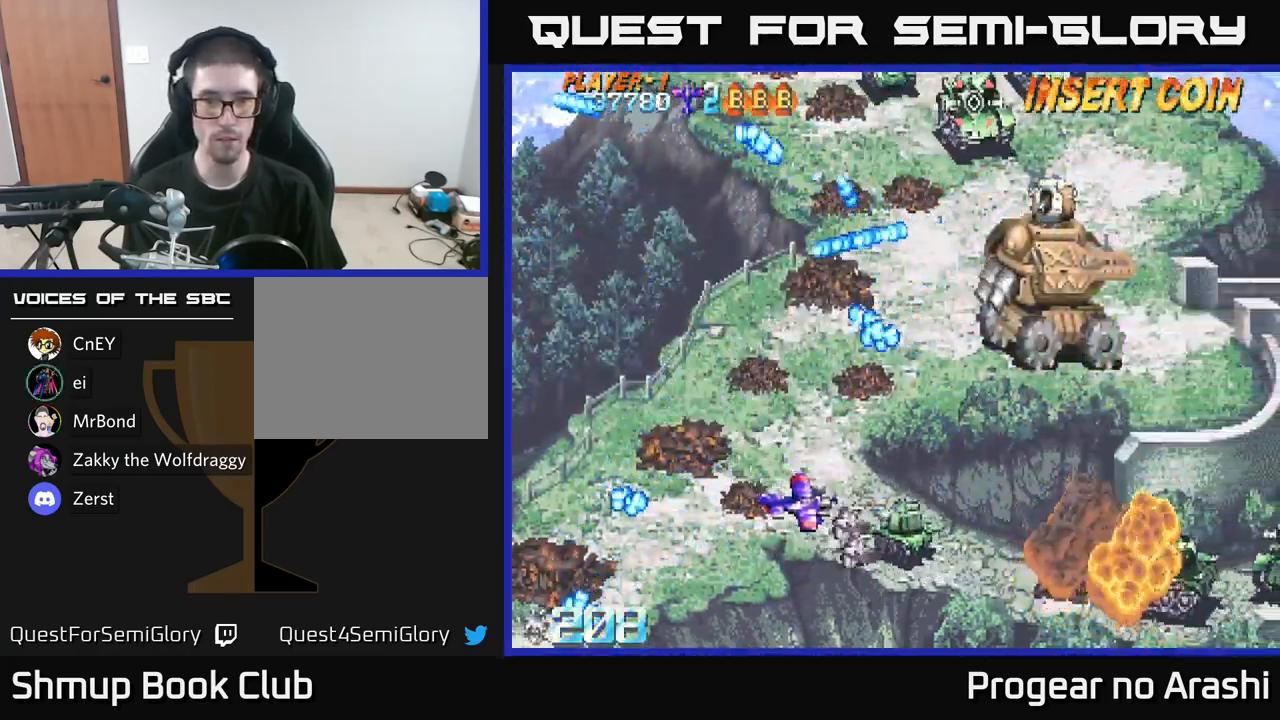
{"buttons": ["DPAD_LEFT"], "left_stick": "center", "right_stick": "center", "events": [[150, "DPAD_RIGHT", "up"], [417, "DPAD_DOWN", "up"], [450, "DPAD_LEFT", "down"]]}
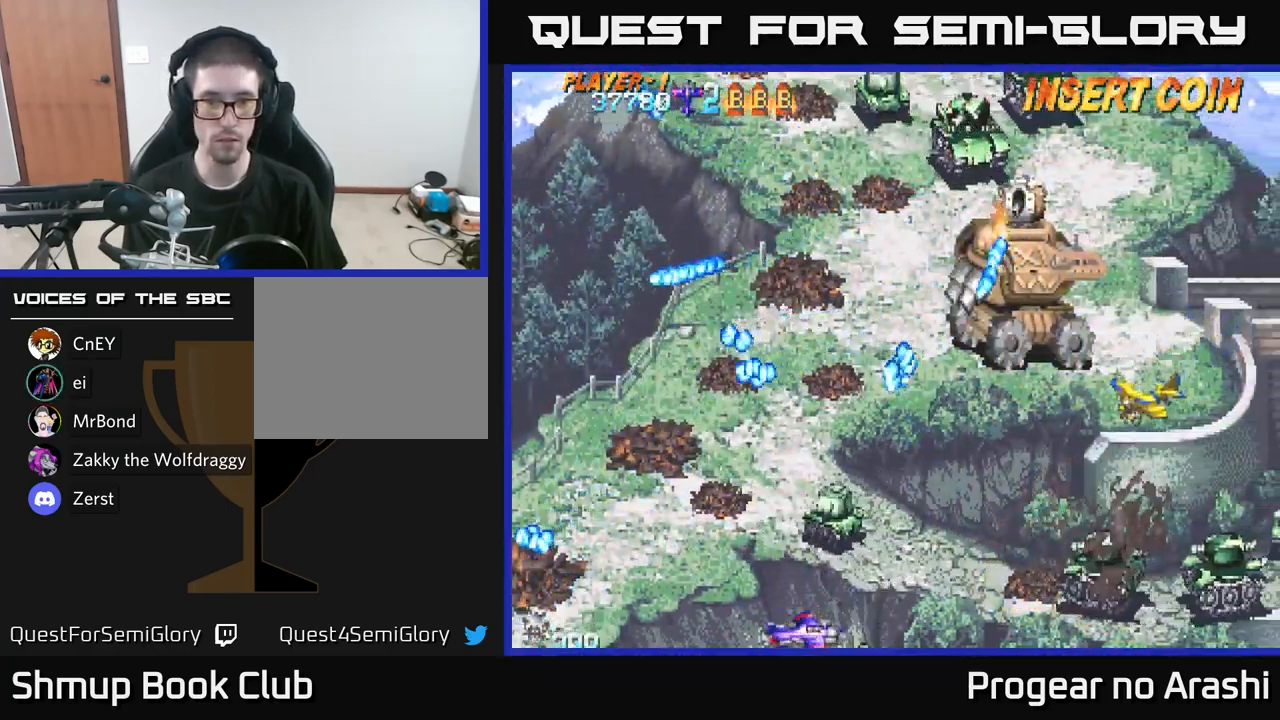
{"buttons": ["DPAD_UP"], "left_stick": "center", "right_stick": "center", "events": [[50, "DPAD_UP", "down"], [467, "DPAD_LEFT", "up"]]}
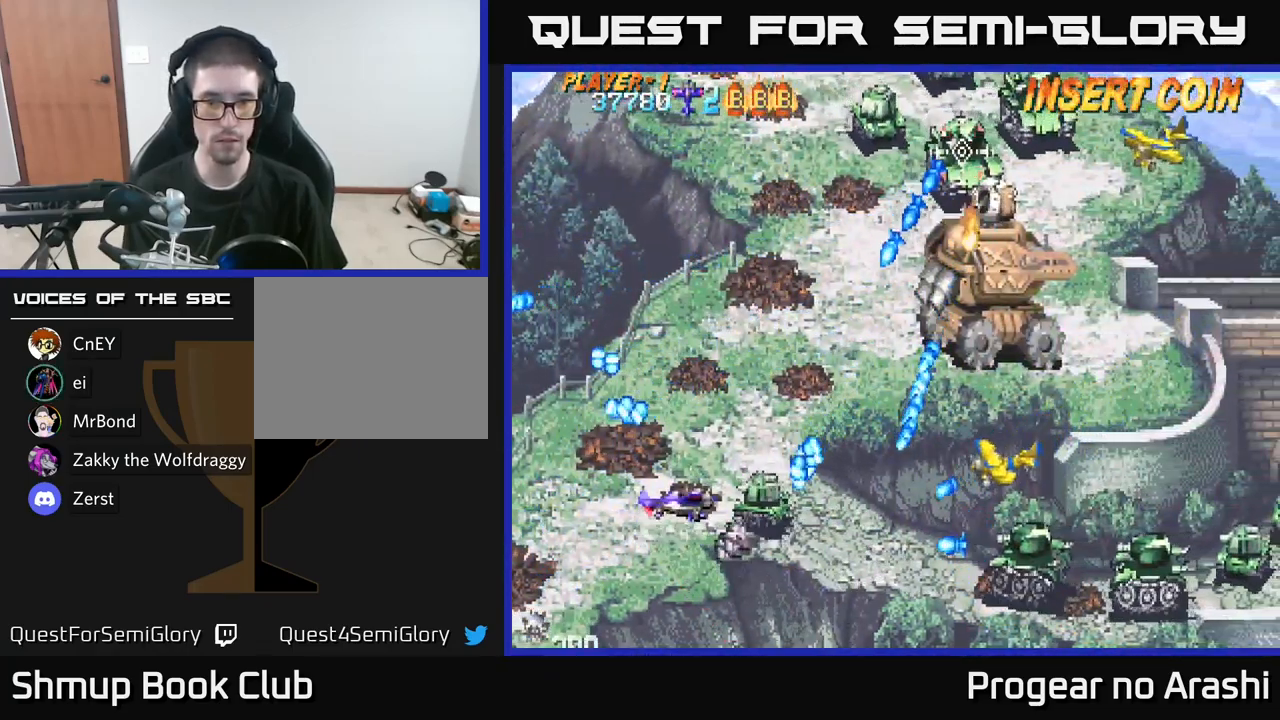
{"buttons": ["X", "DPAD_LEFT"], "left_stick": "center", "right_stick": "center", "events": [[67, "DPAD_UP", "up"], [67, "X", "down"], [100, "DPAD_DOWN", "down"], [150, "DPAD_RIGHT", "down"], [284, "DPAD_RIGHT", "up"], [434, "DPAD_DOWN", "up"], [434, "DPAD_LEFT", "down"]]}
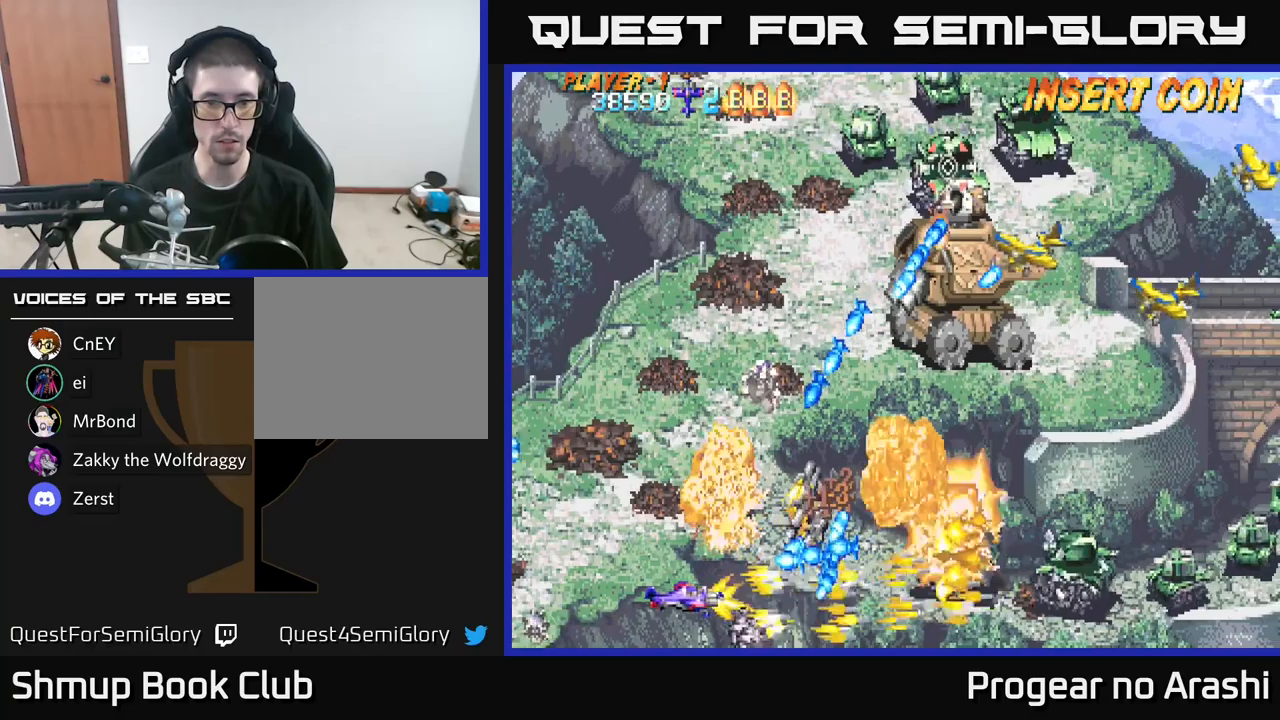
{"buttons": ["A", "DPAD_UP"], "left_stick": "center", "right_stick": "center", "events": [[83, "DPAD_UP", "down"], [183, "A", "down"], [216, "X", "up"], [266, "DPAD_LEFT", "up"]]}
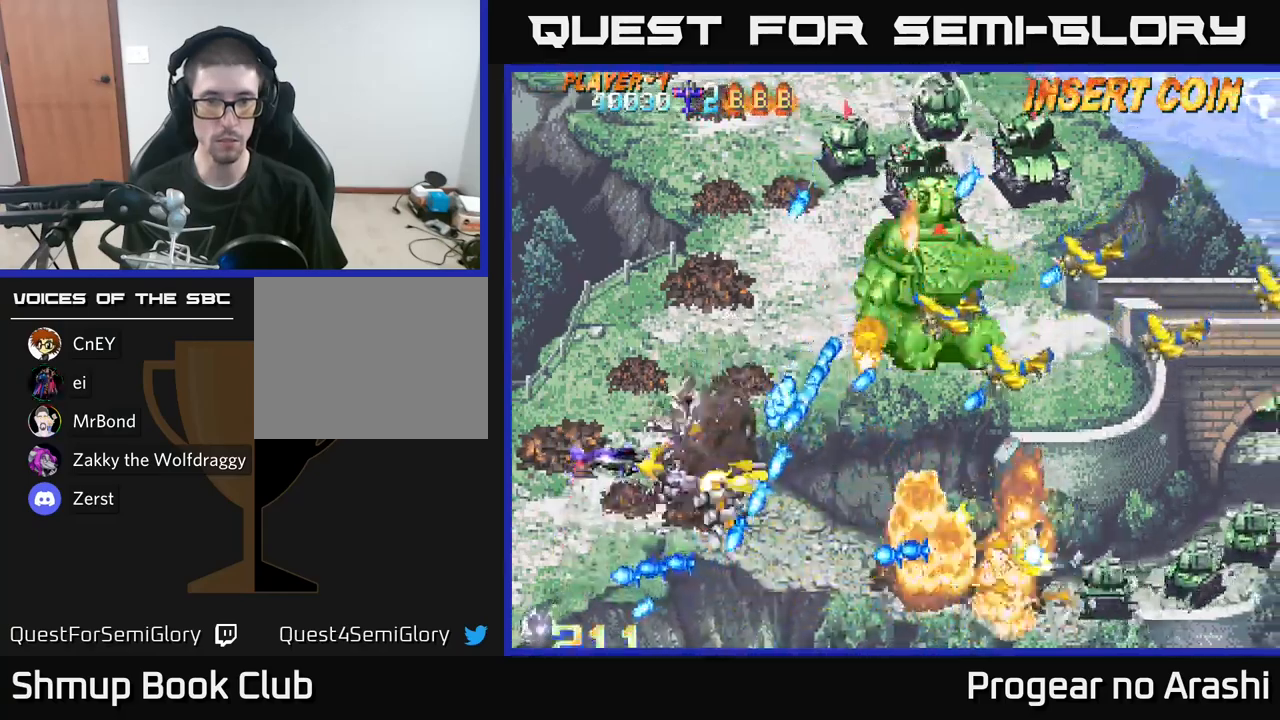
{"buttons": ["A", "DPAD_UP"], "left_stick": "center", "right_stick": "center", "events": []}
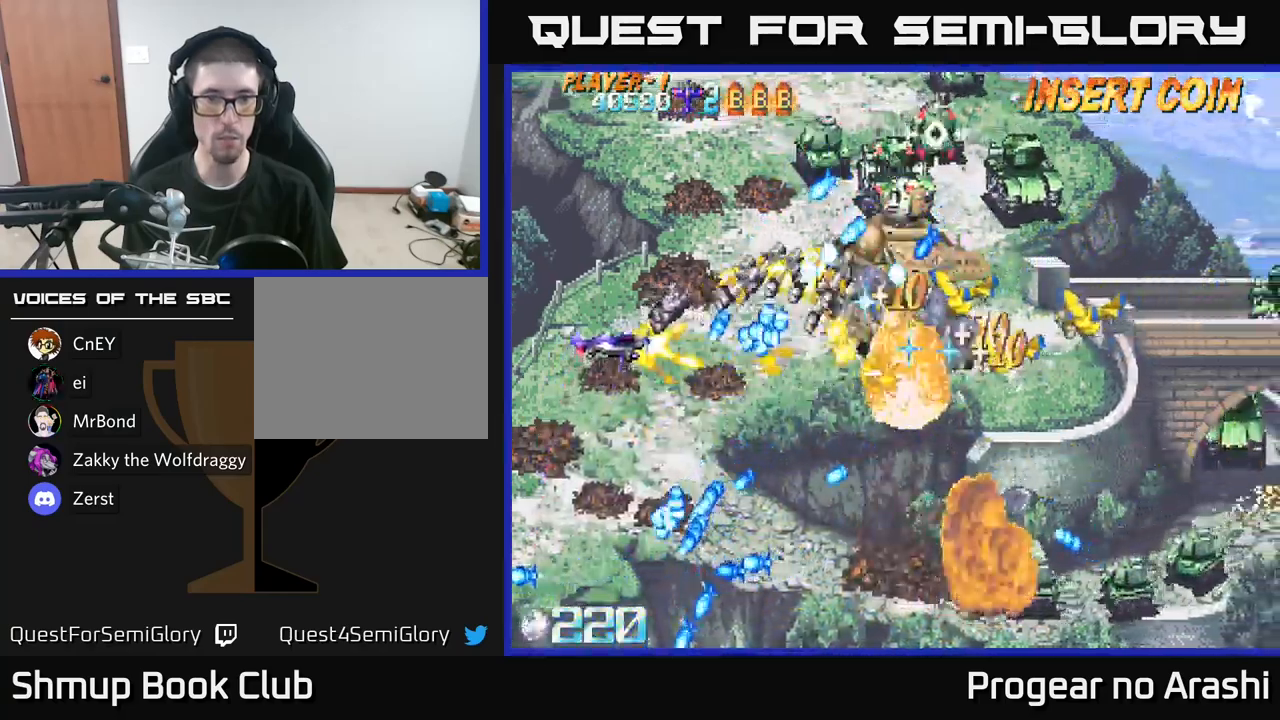
{"buttons": ["A", "DPAD_UP"], "left_stick": "center", "right_stick": "center", "events": []}
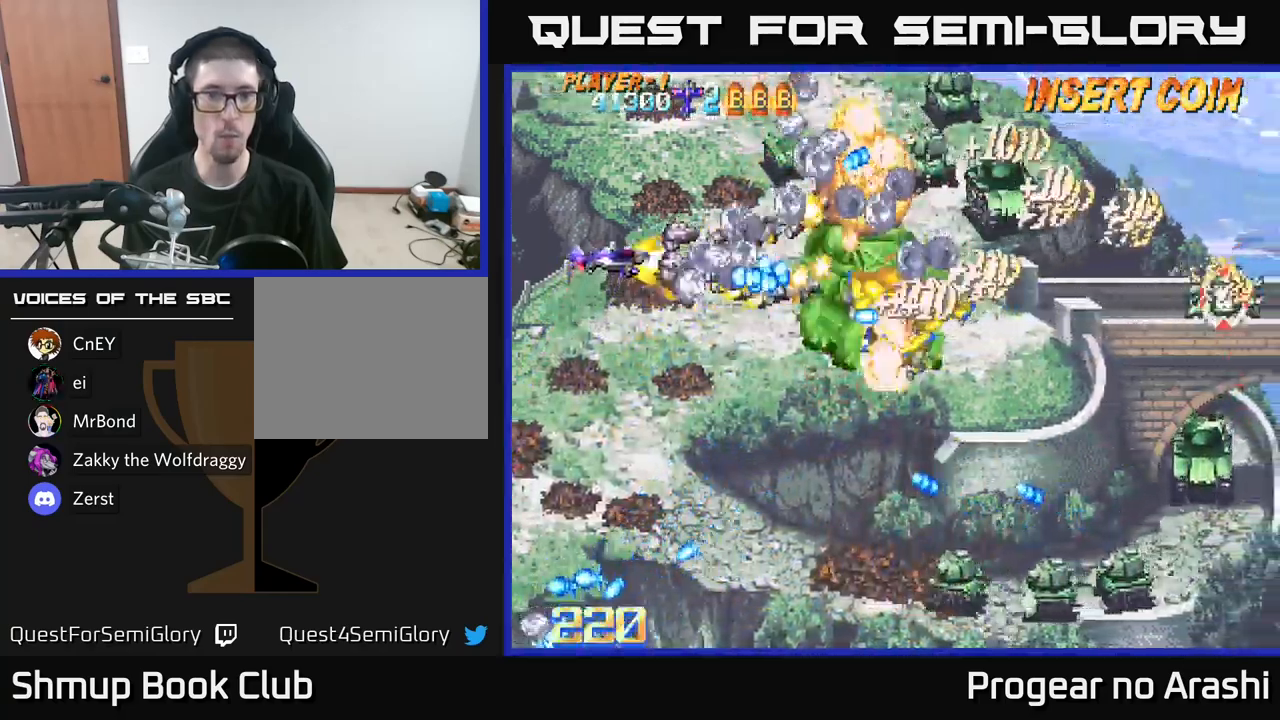
{"buttons": ["X", "DPAD_UP", "DPAD_LEFT"], "left_stick": "center", "right_stick": "center", "events": [[83, "DPAD_UP", "up"], [100, "DPAD_RIGHT", "down"], [116, "DPAD_DOWN", "down"], [250, "DPAD_RIGHT", "up"], [350, "DPAD_LEFT", "down"], [366, "DPAD_DOWN", "up"], [433, "X", "down"], [466, "A", "up"], [483, "DPAD_UP", "down"]]}
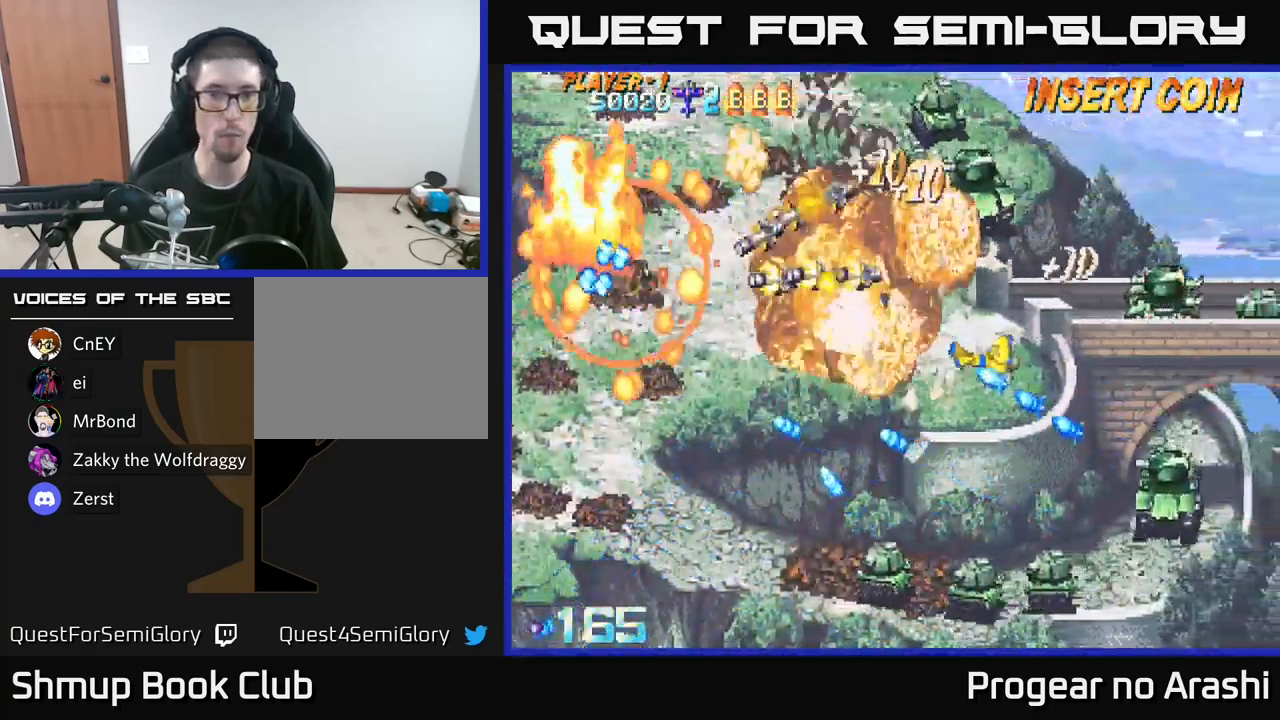
{"buttons": [], "left_stick": "center", "right_stick": "center", "events": [[16, "DPAD_LEFT", "up"], [66, "DPAD_LEFT", "down"], [83, "DPAD_LEFT", "up"], [283, "DPAD_UP", "up"], [366, "X", "up"]]}
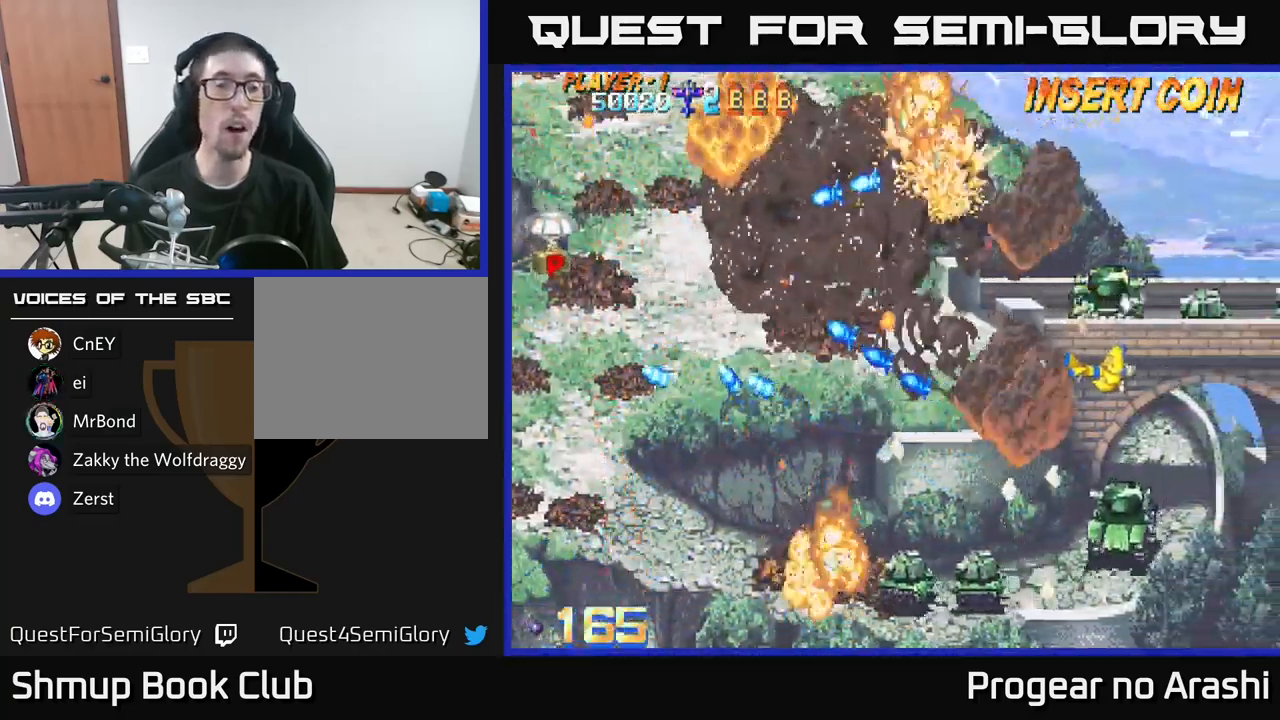
{"buttons": [], "left_stick": "center", "right_stick": "center", "events": []}